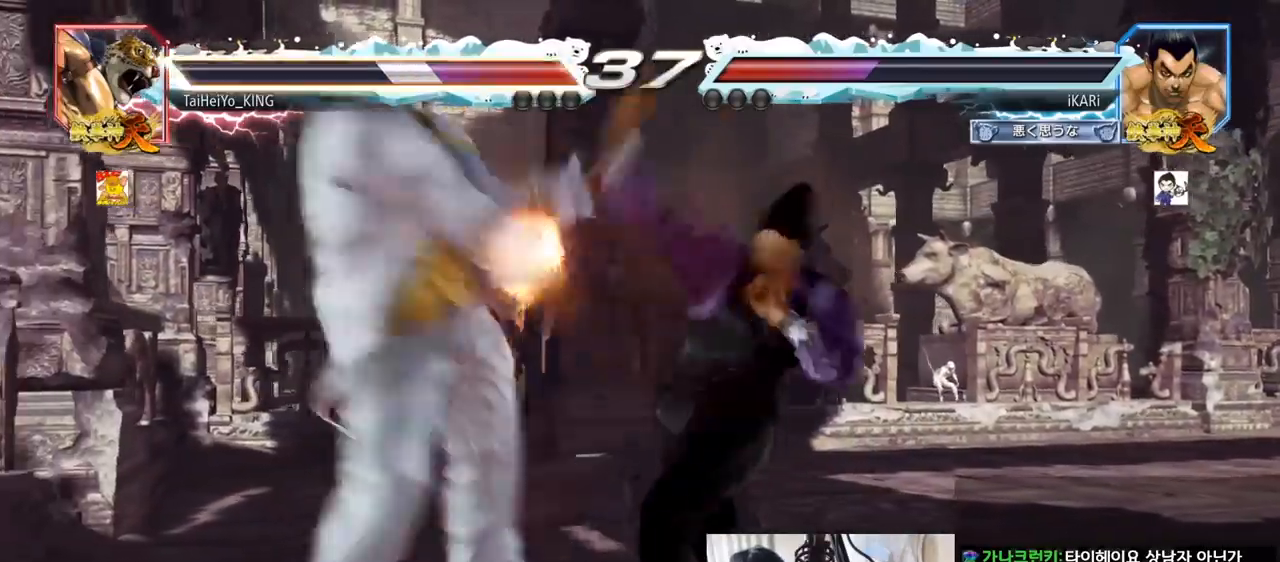
Gameplay with a controller (arcade stick); each line is a JSON object with the inputs held at the frame after it. "events" lists button and stick changes between this image and that frame as [ms after this image, input, new state], when the widget could be followed in between. Not read: L3 R3.
{"buttons": [], "left_stick": "center", "events": [[67, "left_stick", "center"], [133, "left_stick", "left"], [367, "SQUARE", "down"], [467, "SQUARE", "up"], [467, "left_stick", "center"]]}
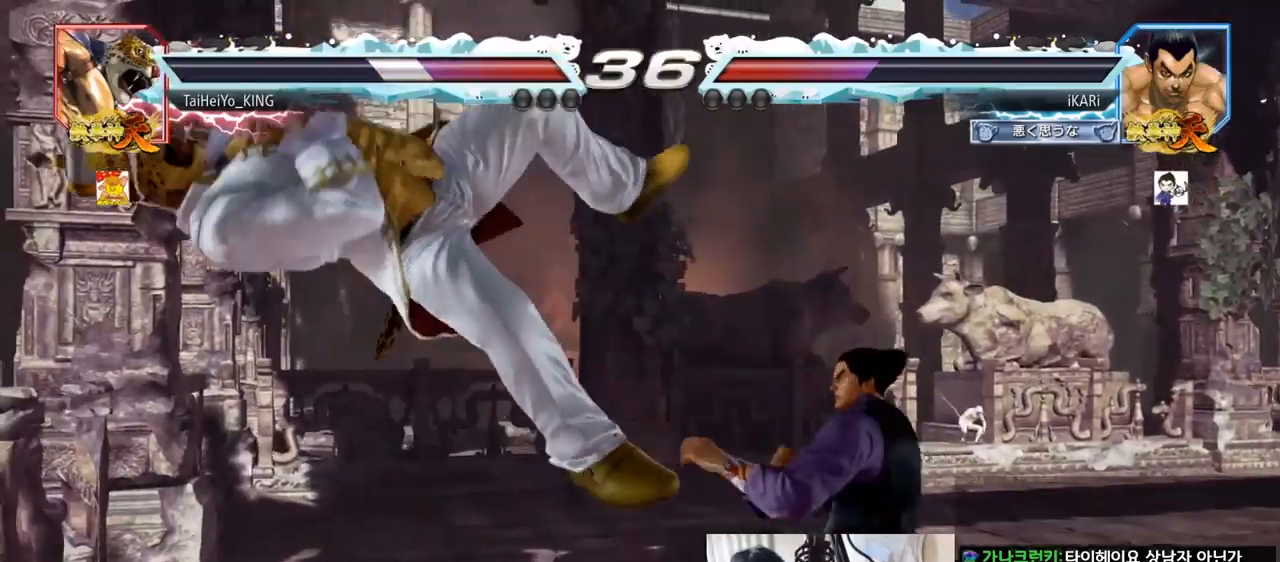
{"buttons": ["TRIANGLE"], "left_stick": "down-left", "events": [[117, "left_stick", "left"], [301, "left_stick", "down-left"], [384, "SQUARE", "down"], [451, "SQUARE", "up"], [501, "TRIANGLE", "down"]]}
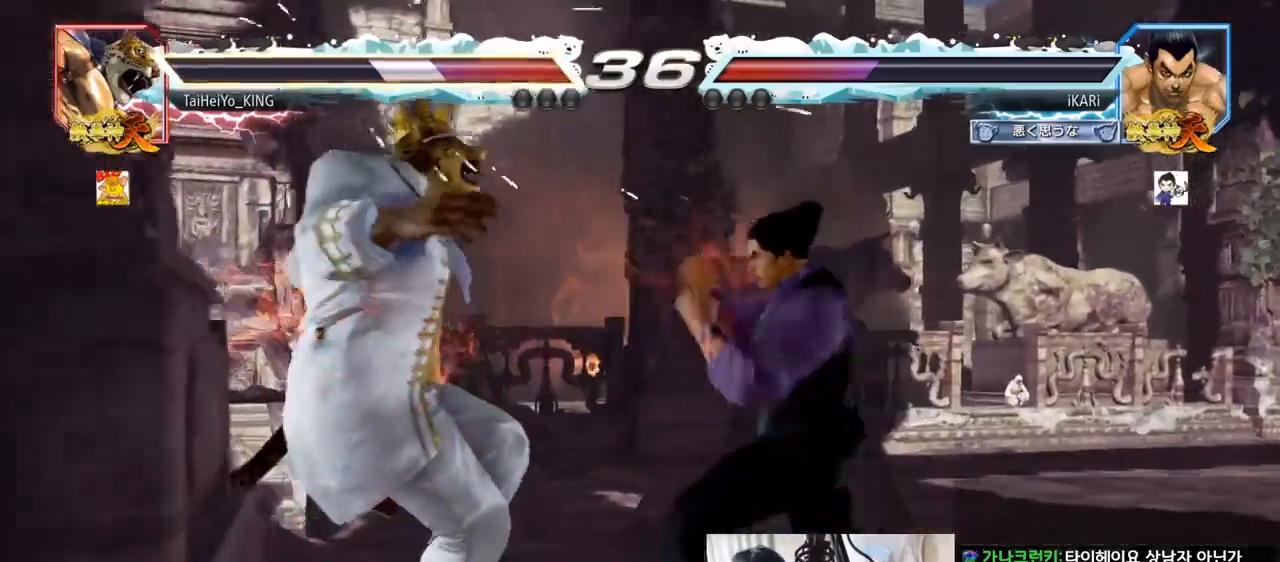
{"buttons": [], "left_stick": "down-left", "events": [[50, "TRIANGLE", "up"], [100, "TRIANGLE", "down"], [167, "TRIANGLE", "up"], [200, "TRIANGLE", "down"], [250, "TRIANGLE", "up"], [284, "TRIANGLE", "down"], [334, "TRIANGLE", "up"], [384, "TRIANGLE", "down"], [450, "TRIANGLE", "up"]]}
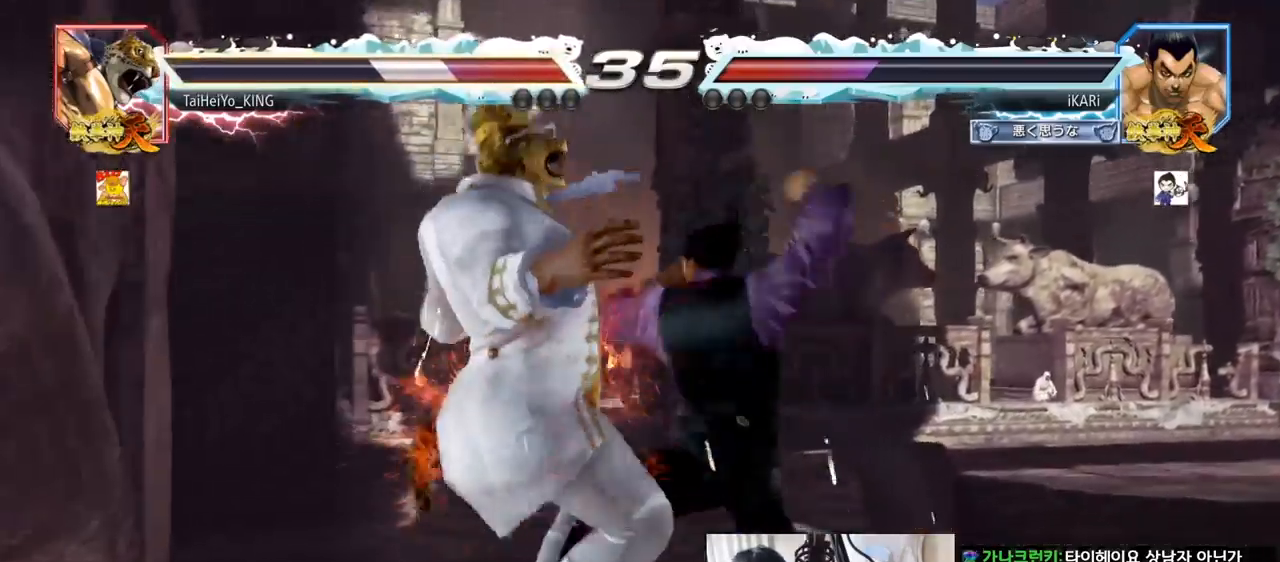
{"buttons": [], "left_stick": "center", "events": [[17, "left_stick", "center"]]}
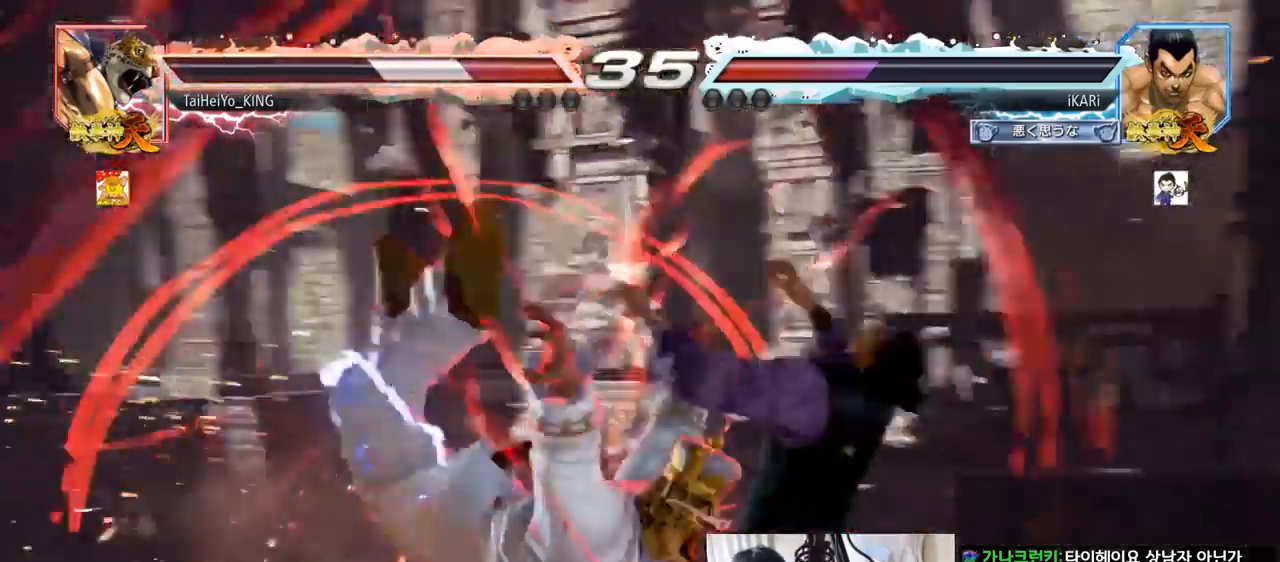
{"buttons": [], "left_stick": "center", "events": []}
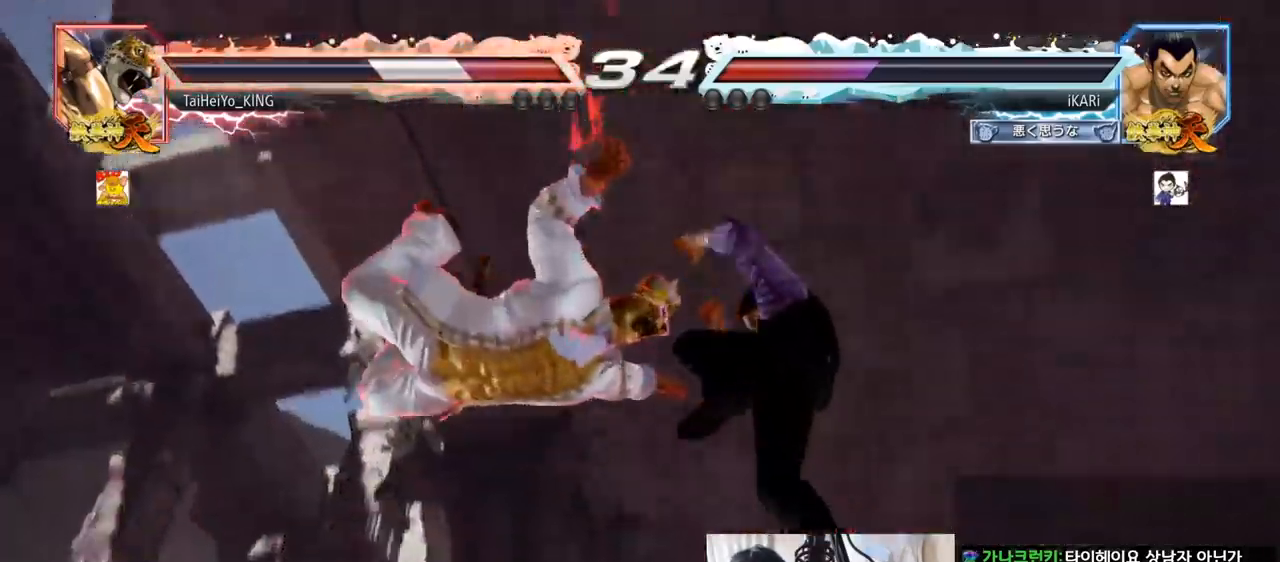
{"buttons": [], "left_stick": "center", "events": []}
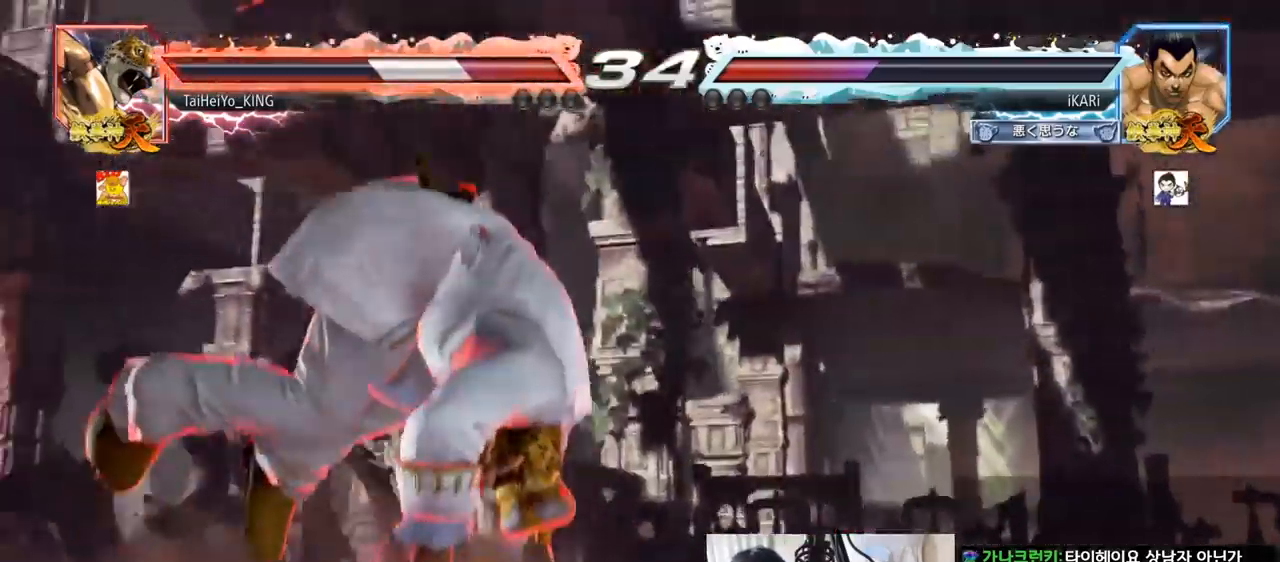
{"buttons": ["CIRCLE"], "left_stick": "left", "events": [[117, "left_stick", "left"], [233, "CIRCLE", "down"], [284, "CIRCLE", "up"], [350, "CIRCLE", "down"], [400, "CIRCLE", "up"], [434, "CIRCLE", "down"], [467, "CIRCLE", "up"], [500, "CIRCLE", "down"]]}
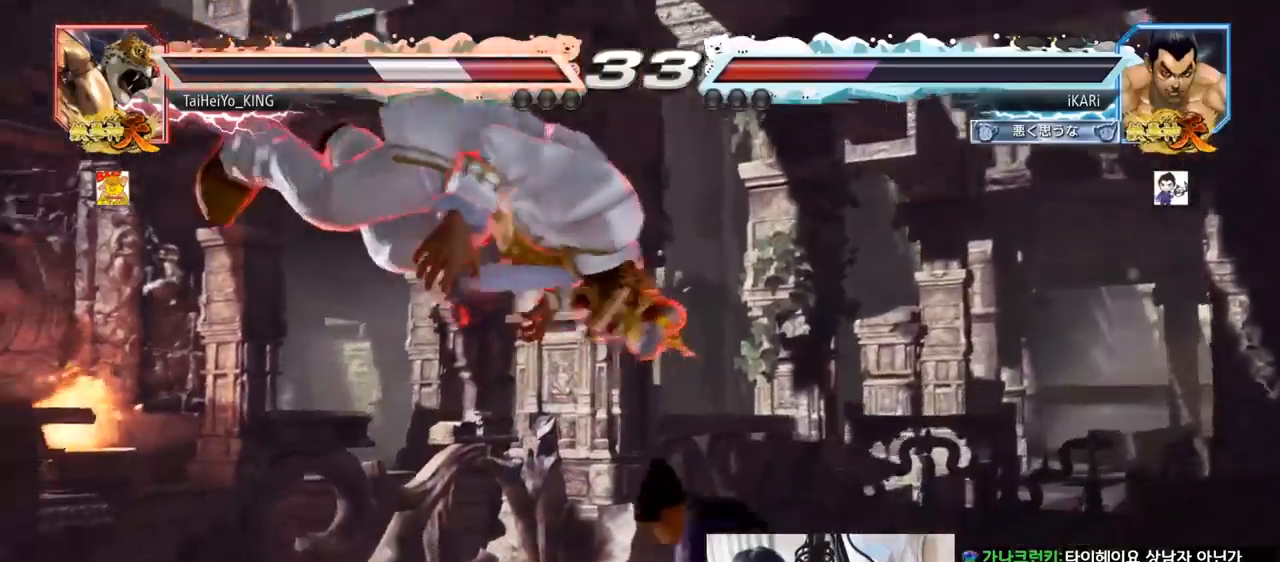
{"buttons": ["CIRCLE"], "left_stick": "down", "events": [[50, "CIRCLE", "up"], [101, "CIRCLE", "down"], [217, "left_stick", "center"], [301, "left_stick", "down"], [334, "CROSS", "down"], [384, "CROSS", "up"], [434, "CROSS", "down"], [468, "CROSS", "up"]]}
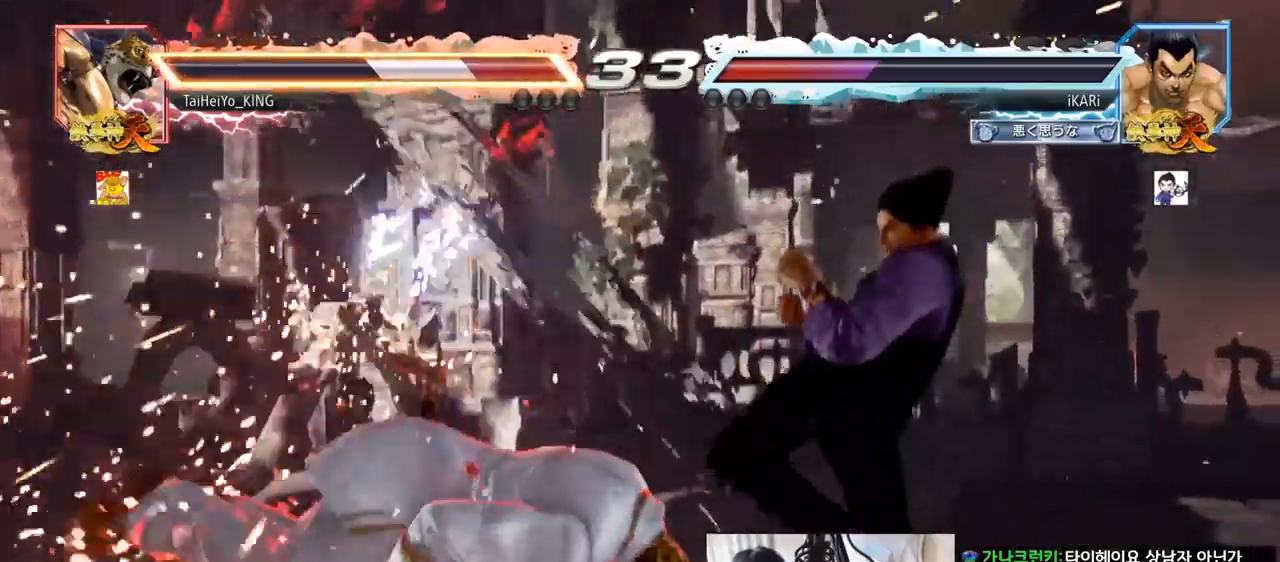
{"buttons": [], "left_stick": "center", "events": [[33, "CROSS", "down"], [67, "CROSS", "up"], [117, "CROSS", "down"], [167, "CIRCLE", "up"], [167, "CROSS", "up"], [217, "TRIANGLE", "down"], [267, "TRIANGLE", "up"], [300, "TRIANGLE", "down"], [367, "TRIANGLE", "up"], [384, "left_stick", "center"]]}
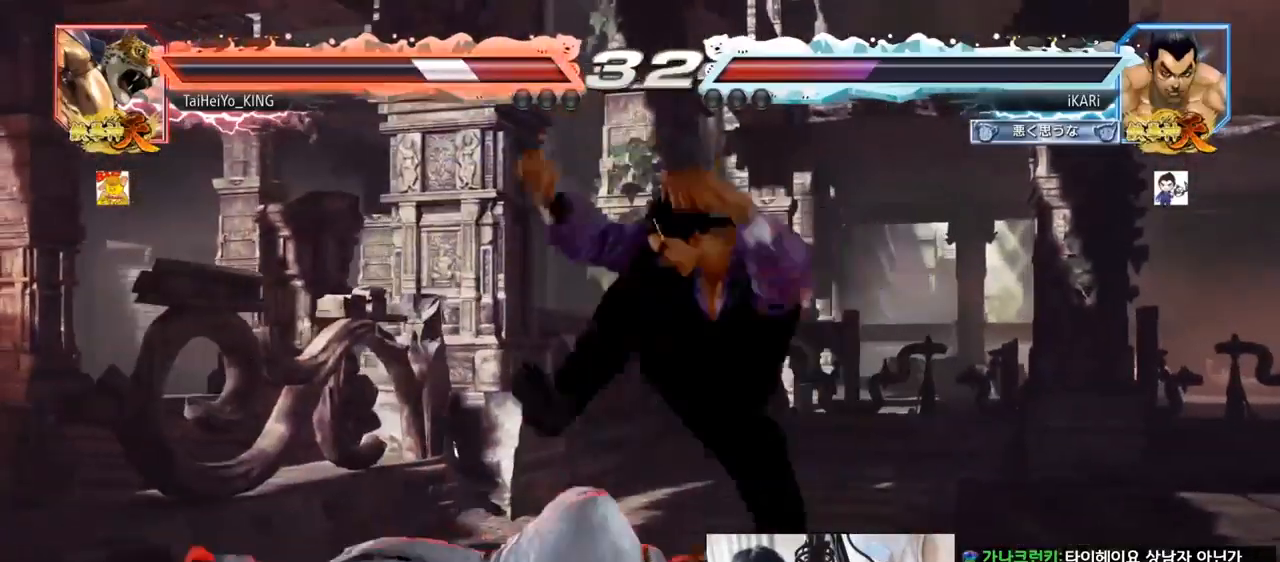
{"buttons": [], "left_stick": "center", "events": []}
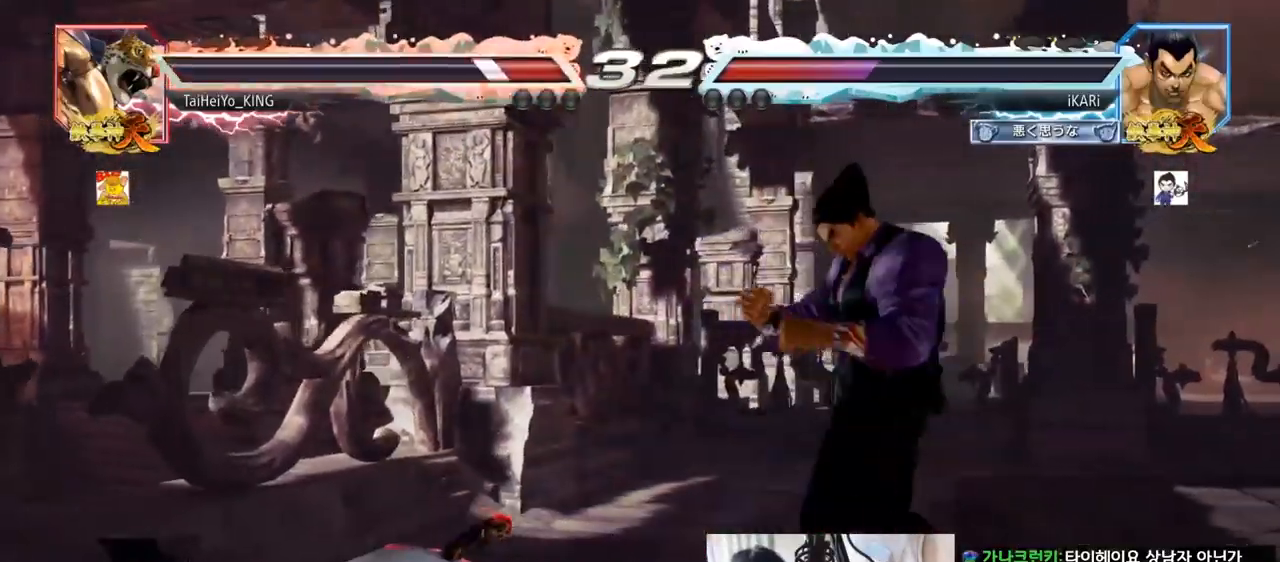
{"buttons": [], "left_stick": "center", "events": [[34, "left_stick", "left"], [84, "CIRCLE", "down"], [117, "CIRCLE", "up"], [184, "TRIANGLE", "down"], [184, "left_stick", "center"], [234, "TRIANGLE", "up"], [267, "TRIANGLE", "down"], [317, "TRIANGLE", "up"]]}
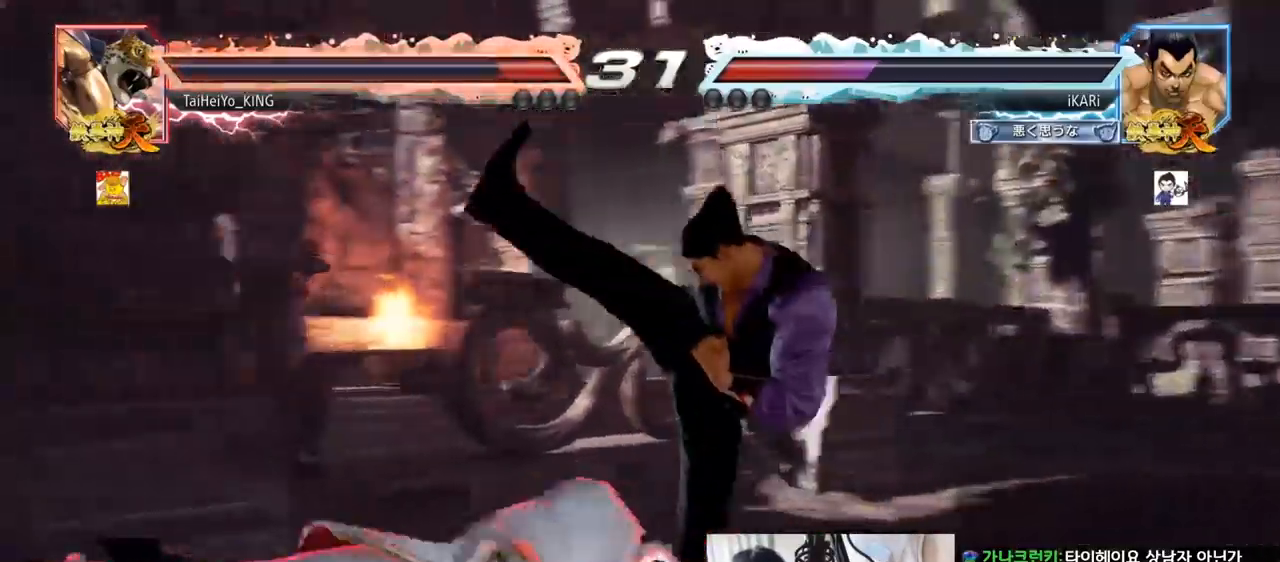
{"buttons": [], "left_stick": "center", "events": []}
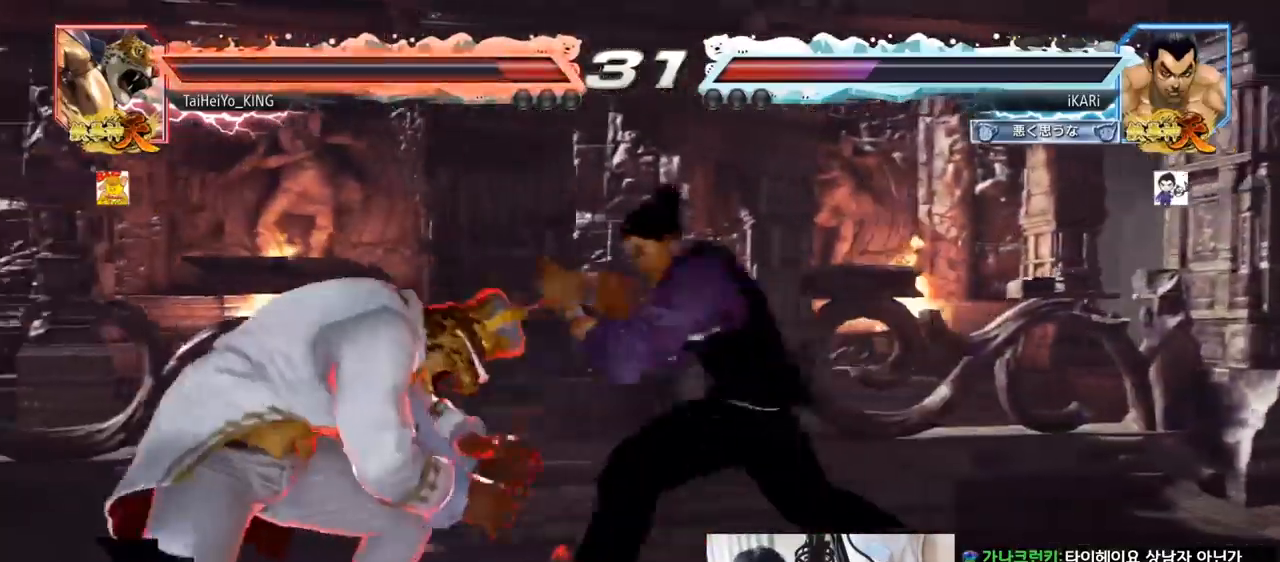
{"buttons": [], "left_stick": "left", "events": [[200, "left_stick", "down"], [301, "left_stick", "center"], [351, "left_stick", "left"], [434, "left_stick", "down"], [484, "left_stick", "left"]]}
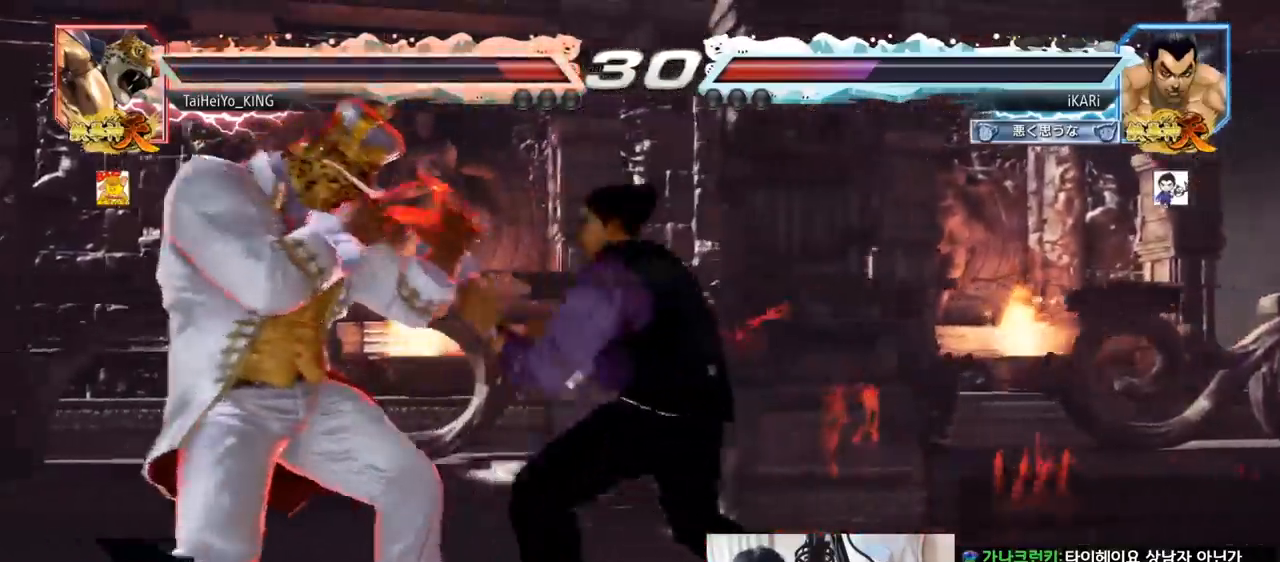
{"buttons": ["SQUARE", "TRIANGLE"], "left_stick": "up-left", "events": [[16, "left_stick", "center"], [116, "left_stick", "down"], [183, "left_stick", "center"], [317, "left_stick", "left"], [383, "left_stick", "up-left"], [400, "CROSS", "down"], [484, "CROSS", "up"], [500, "SQUARE", "down"], [500, "TRIANGLE", "down"]]}
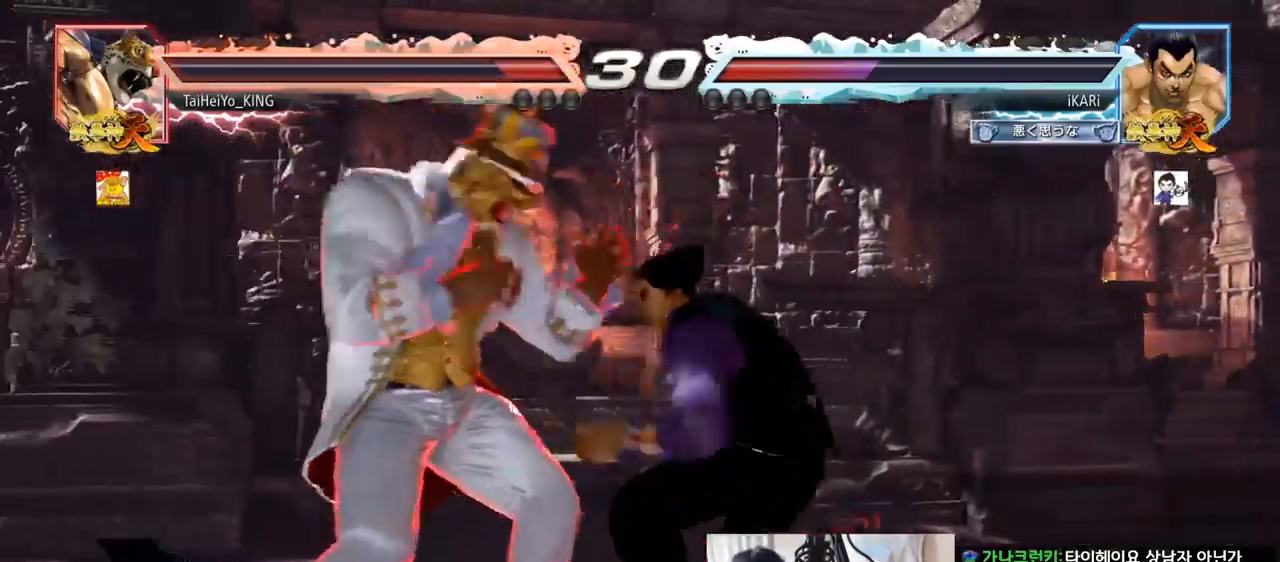
{"buttons": [], "left_stick": "center", "events": [[17, "SQUARE", "up"], [67, "TRIANGLE", "up"], [67, "left_stick", "center"], [84, "TRIANGLE", "down"], [150, "TRIANGLE", "up"]]}
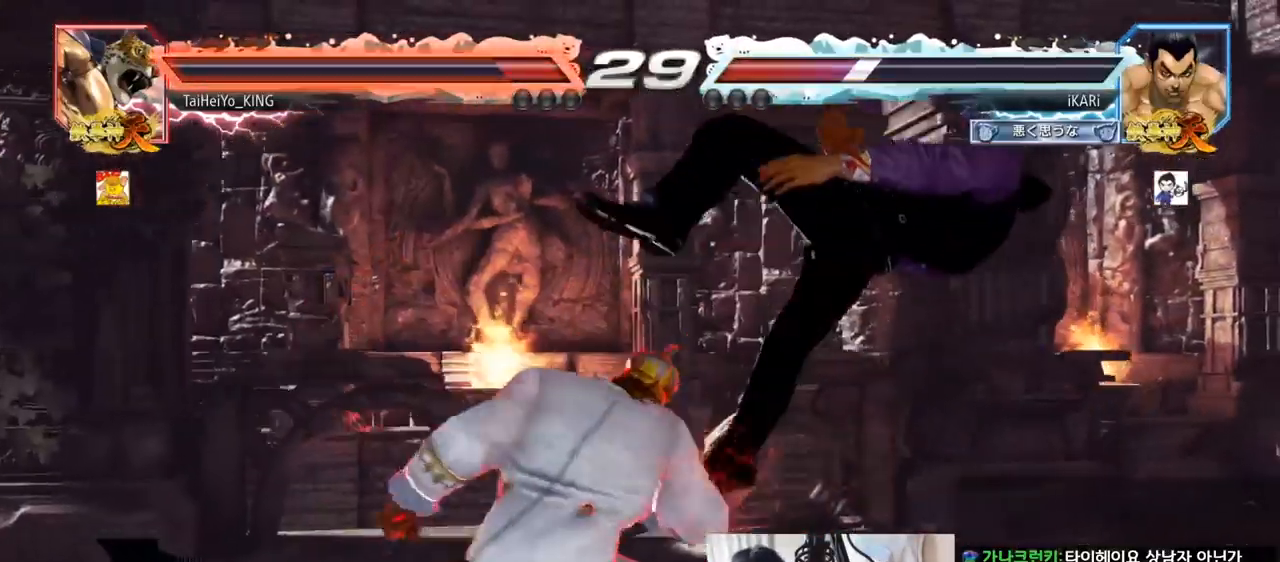
{"buttons": [], "left_stick": "center", "events": []}
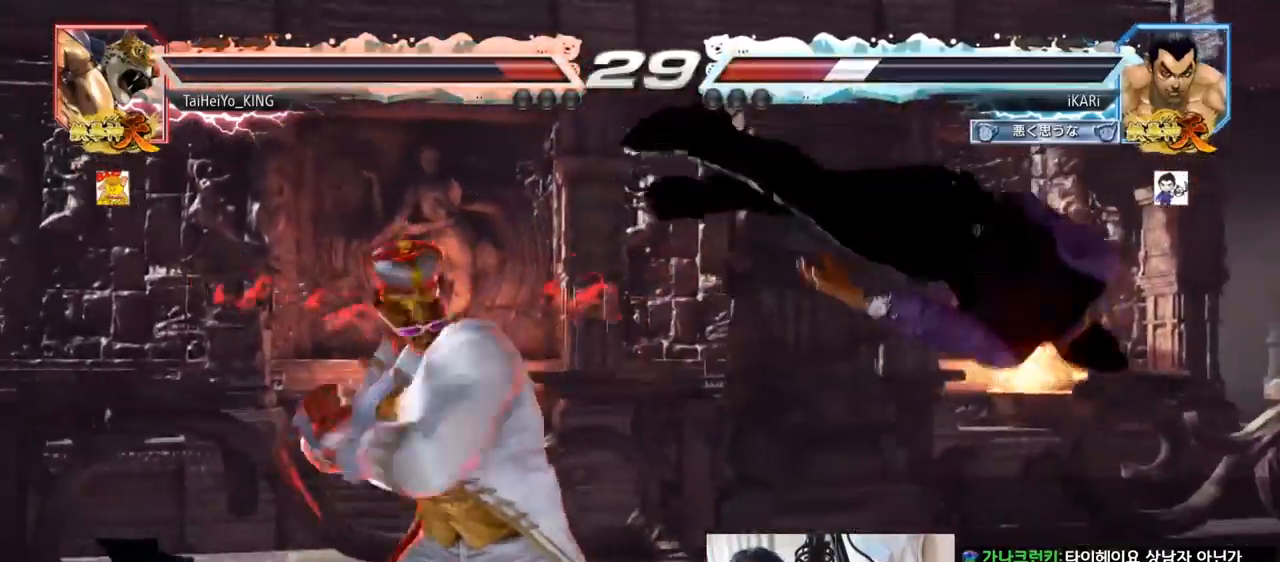
{"buttons": [], "left_stick": "center", "events": []}
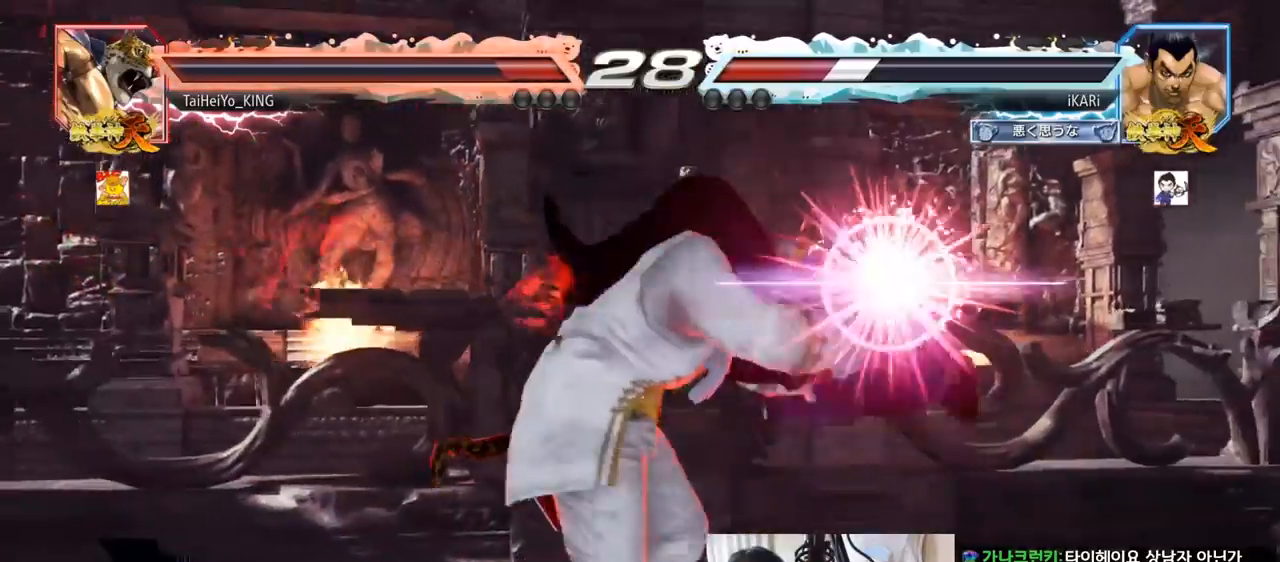
{"buttons": [], "left_stick": "center", "events": []}
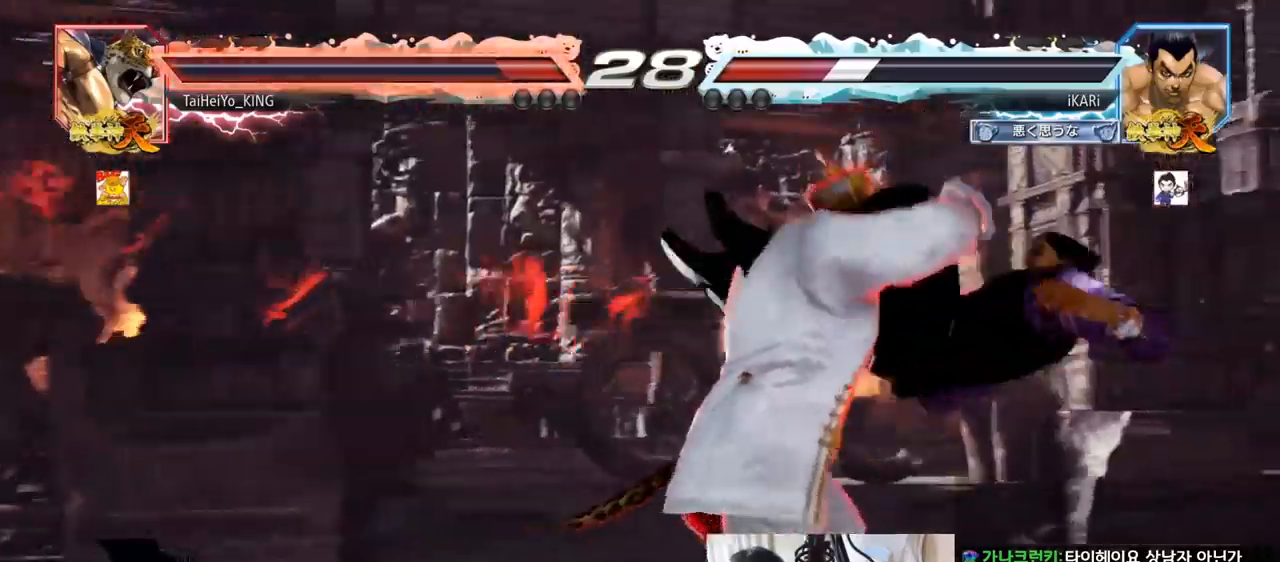
{"buttons": [], "left_stick": "center", "events": []}
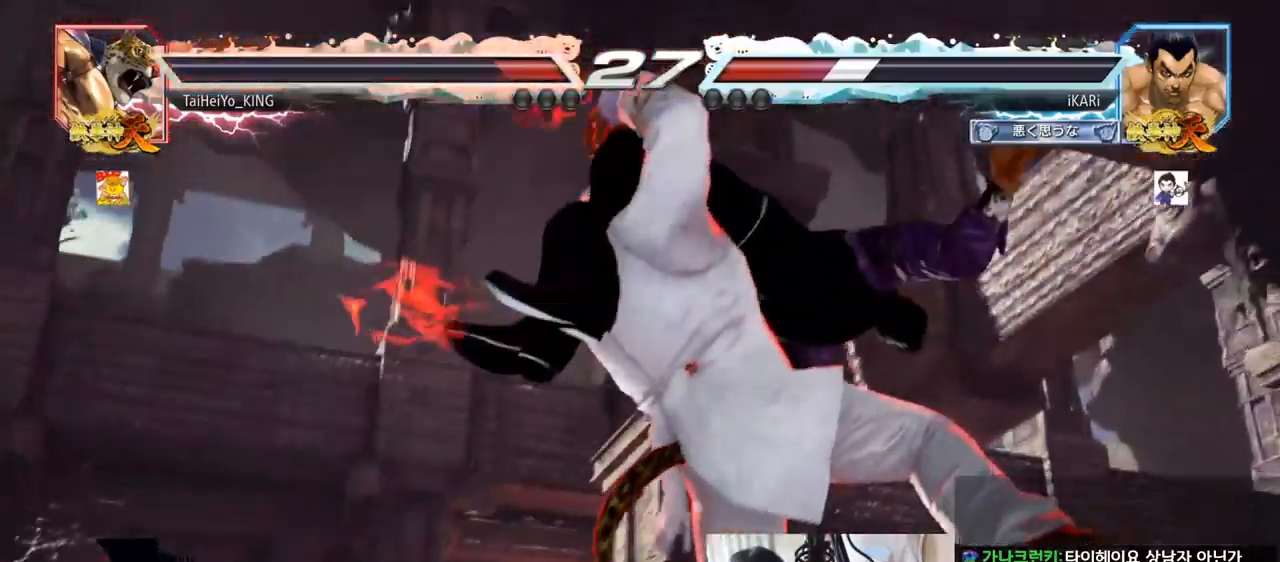
{"buttons": [], "left_stick": "center", "events": []}
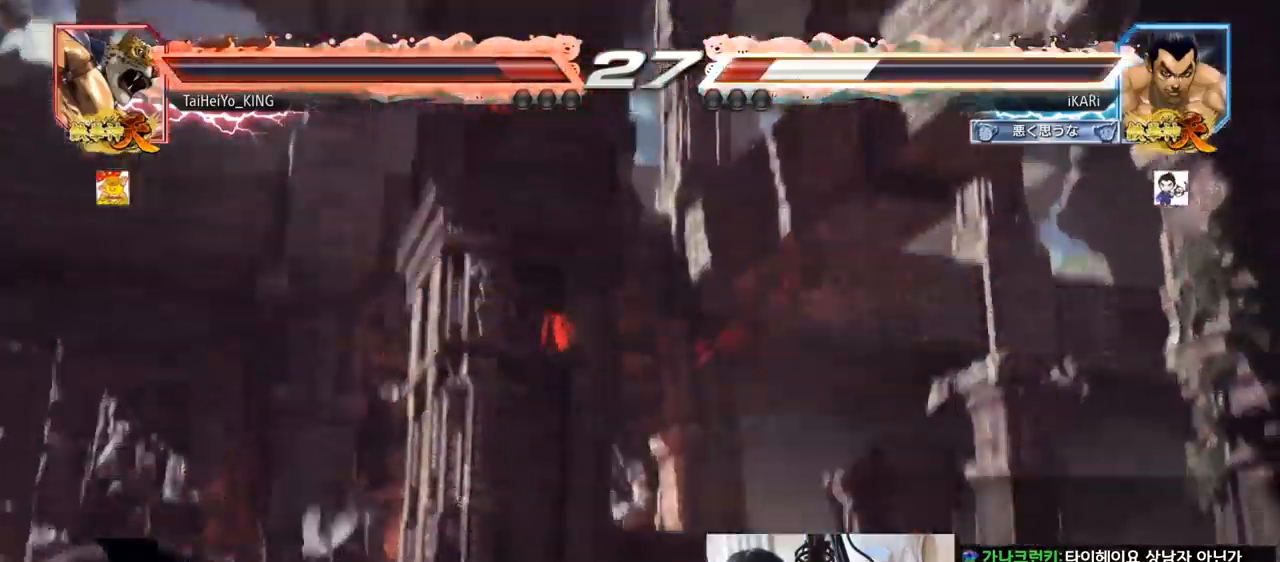
{"buttons": [], "left_stick": "center", "events": []}
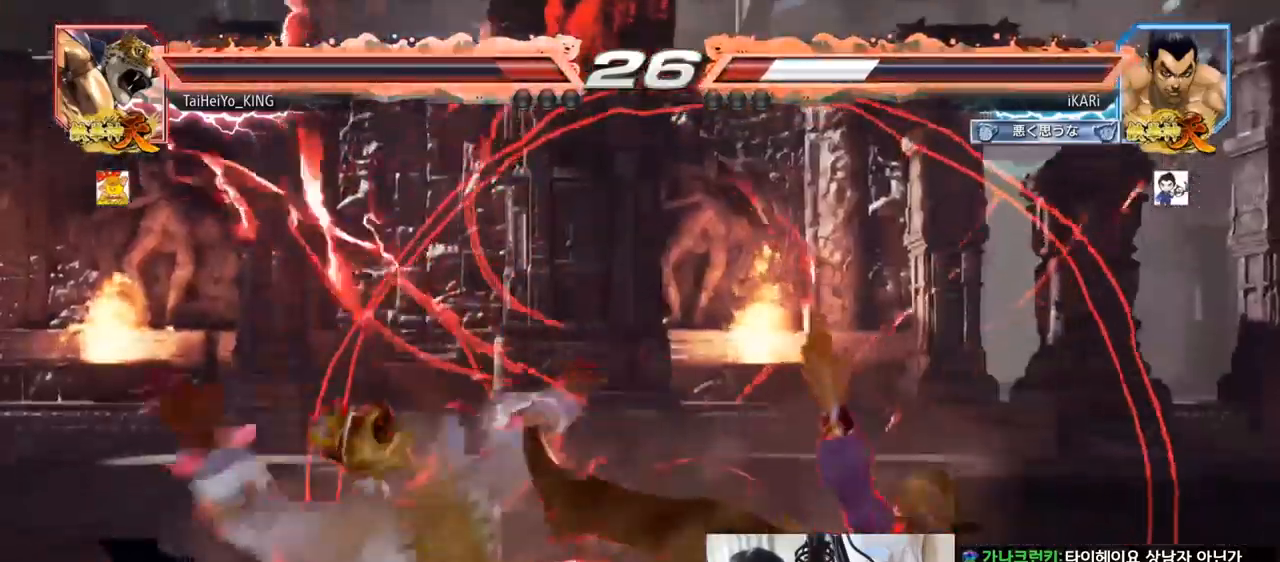
{"buttons": [], "left_stick": "center", "events": []}
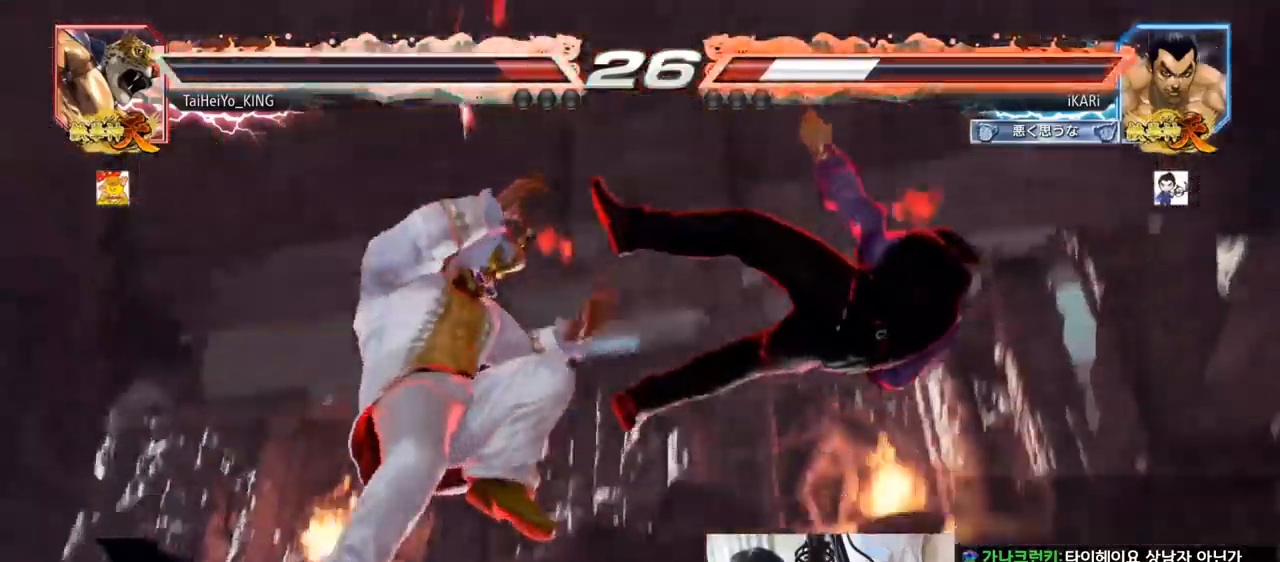
{"buttons": [], "left_stick": "center", "events": []}
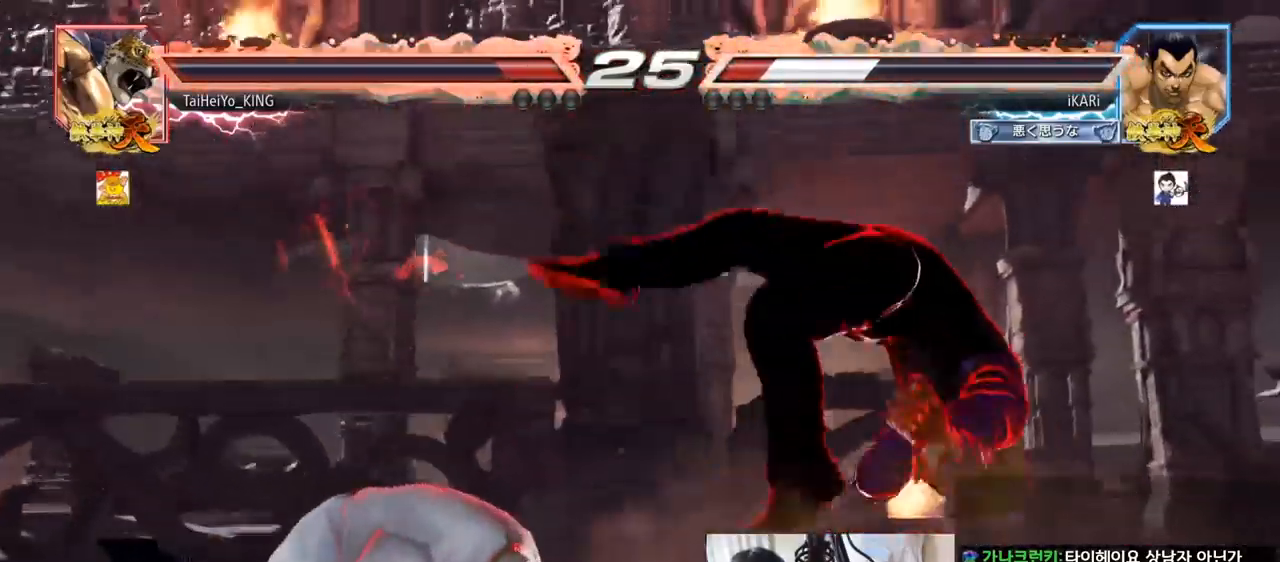
{"buttons": ["SQUARE"], "left_stick": "center", "events": [[400, "TRIANGLE", "down"], [433, "TRIANGLE", "up"], [450, "SQUARE", "down"], [467, "SQUARE", "up"], [484, "SQUARE", "down"]]}
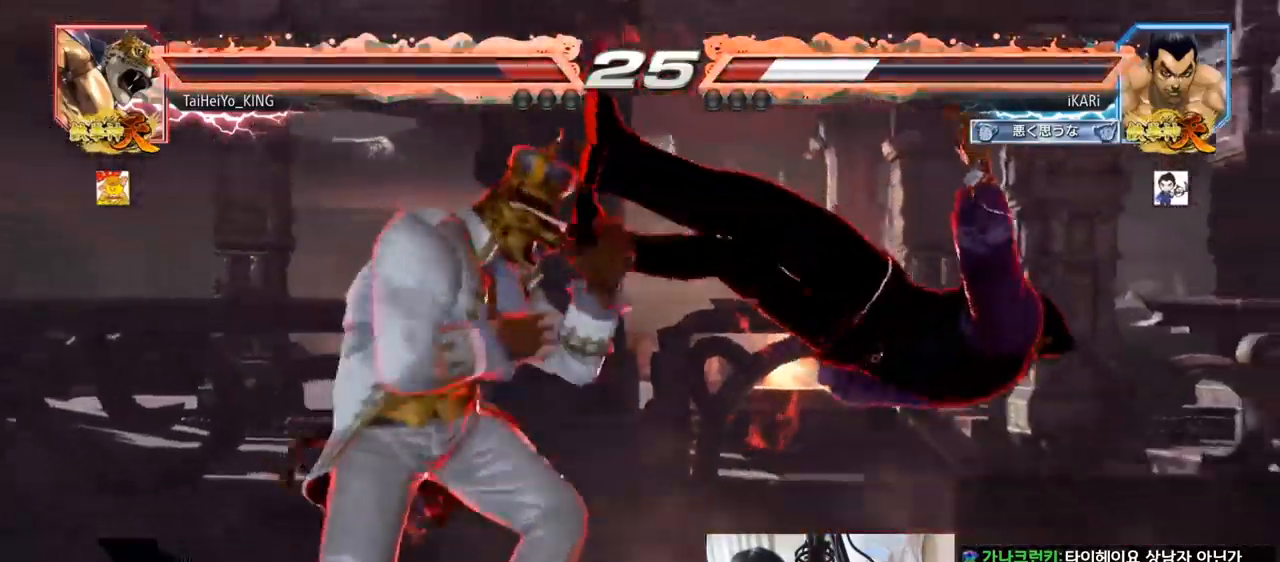
{"buttons": ["TRIANGLE"], "left_stick": "center", "events": [[17, "SQUARE", "up"], [17, "TRIANGLE", "down"], [34, "SQUARE", "down"], [50, "TRIANGLE", "up"], [100, "TRIANGLE", "down"], [117, "SQUARE", "up"], [167, "SQUARE", "down"], [234, "SQUARE", "up"], [267, "TRIANGLE", "up"], [284, "SQUARE", "down"], [284, "TRIANGLE", "down"], [317, "SQUARE", "up"], [351, "TRIANGLE", "up"], [384, "SQUARE", "down"], [384, "TRIANGLE", "down"], [434, "SQUARE", "up"], [451, "TRIANGLE", "up"], [501, "TRIANGLE", "down"]]}
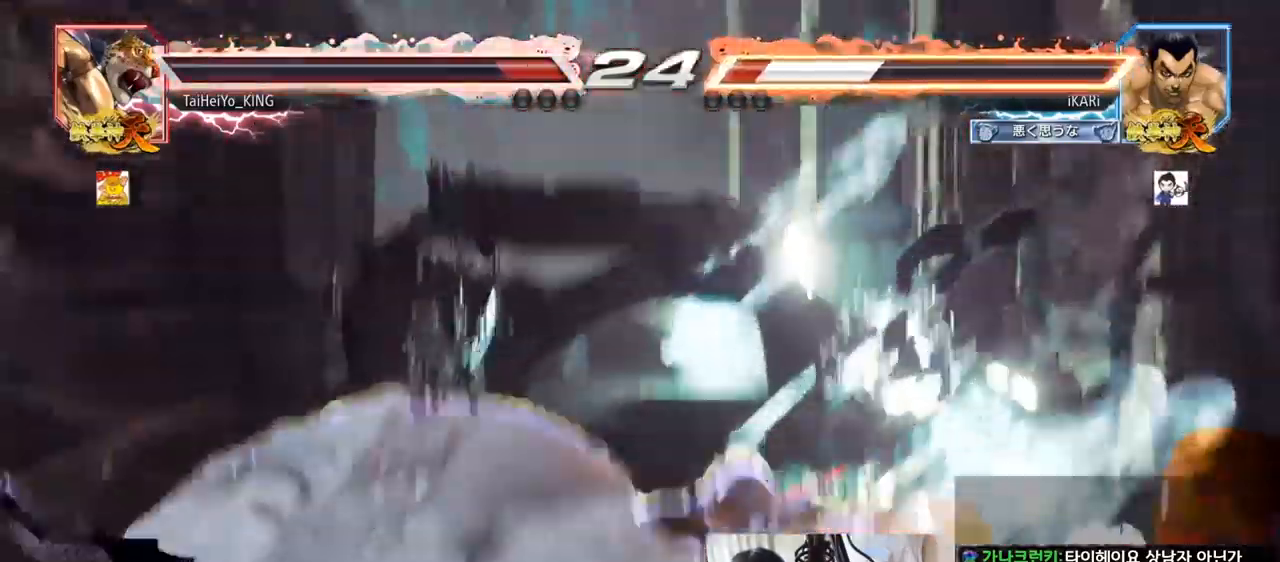
{"buttons": [], "left_stick": "center", "events": [[50, "TRIANGLE", "up"], [300, "TRIANGLE", "down"], [350, "TRIANGLE", "up"]]}
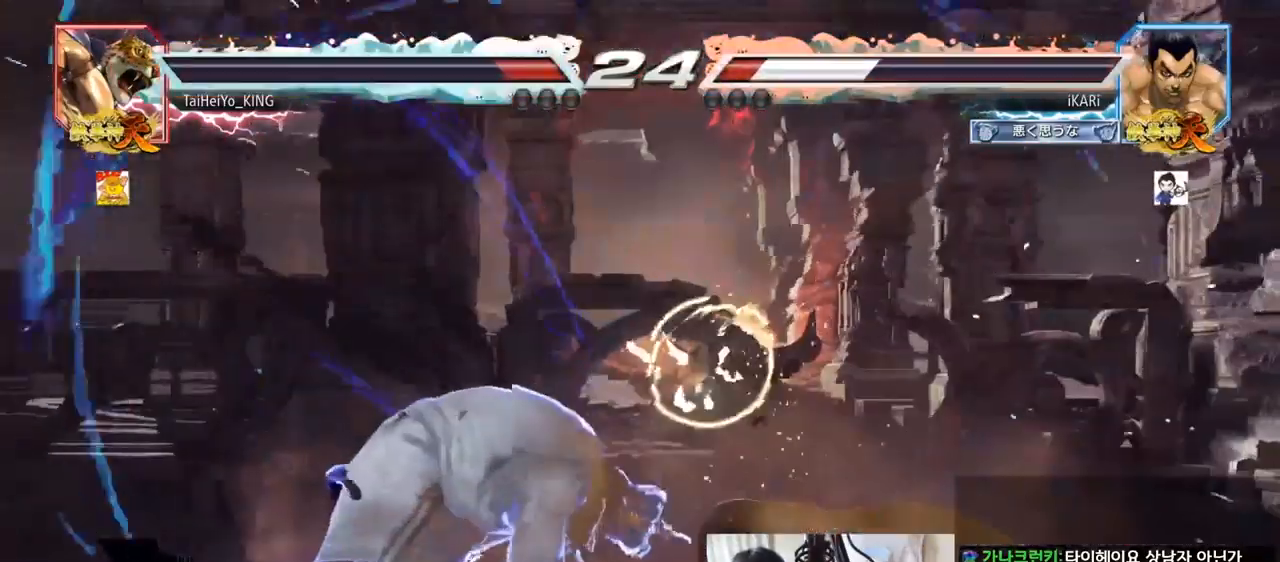
{"buttons": [], "left_stick": "center", "events": [[67, "TRIANGLE", "down"], [134, "TRIANGLE", "up"], [234, "TRIANGLE", "down"], [284, "TRIANGLE", "up"], [434, "TRIANGLE", "down"], [501, "TRIANGLE", "up"]]}
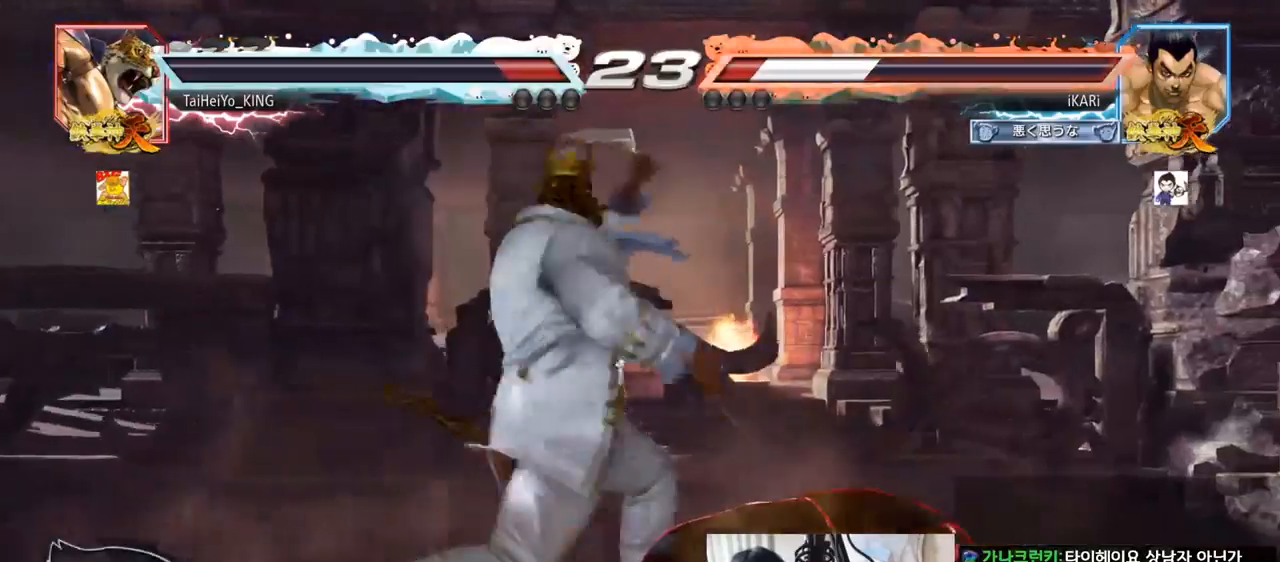
{"buttons": [], "left_stick": "right", "events": [[66, "left_stick", "right"], [183, "SQUARE", "down"], [217, "SQUARE", "up"], [267, "SQUARE", "down"], [267, "TRIANGLE", "down"], [283, "SQUARE", "up"], [367, "SQUARE", "down"], [367, "TRIANGLE", "up"], [383, "TRIANGLE", "down"], [417, "SQUARE", "up"], [467, "TRIANGLE", "up"]]}
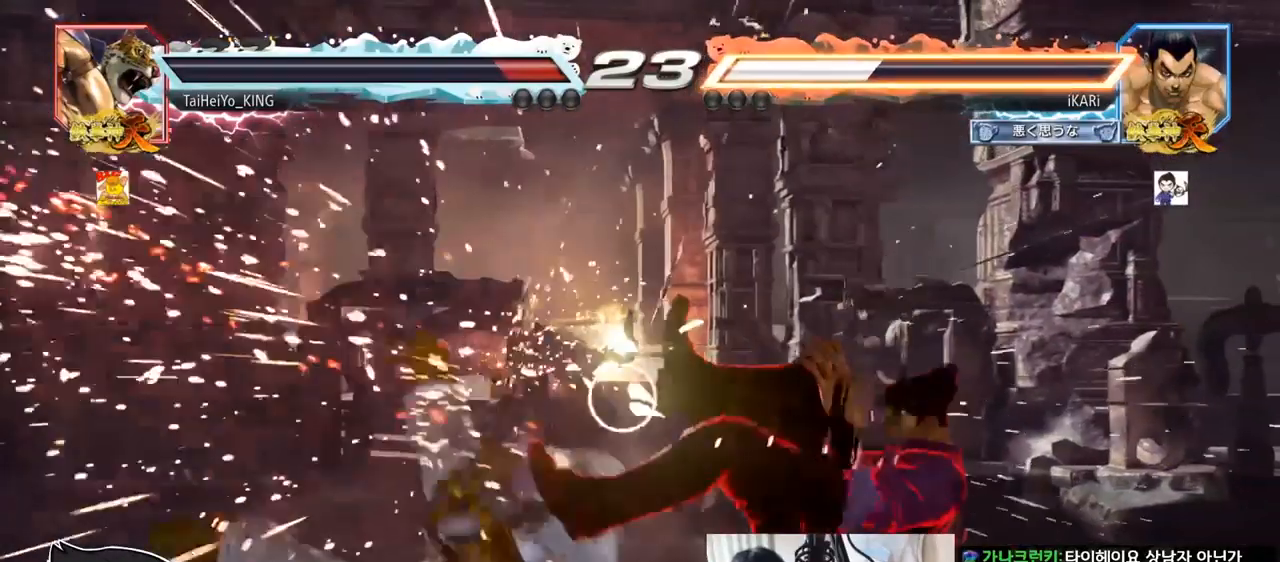
{"buttons": ["CIRCLE"], "left_stick": "center", "events": [[117, "CIRCLE", "down"], [200, "left_stick", "center"]]}
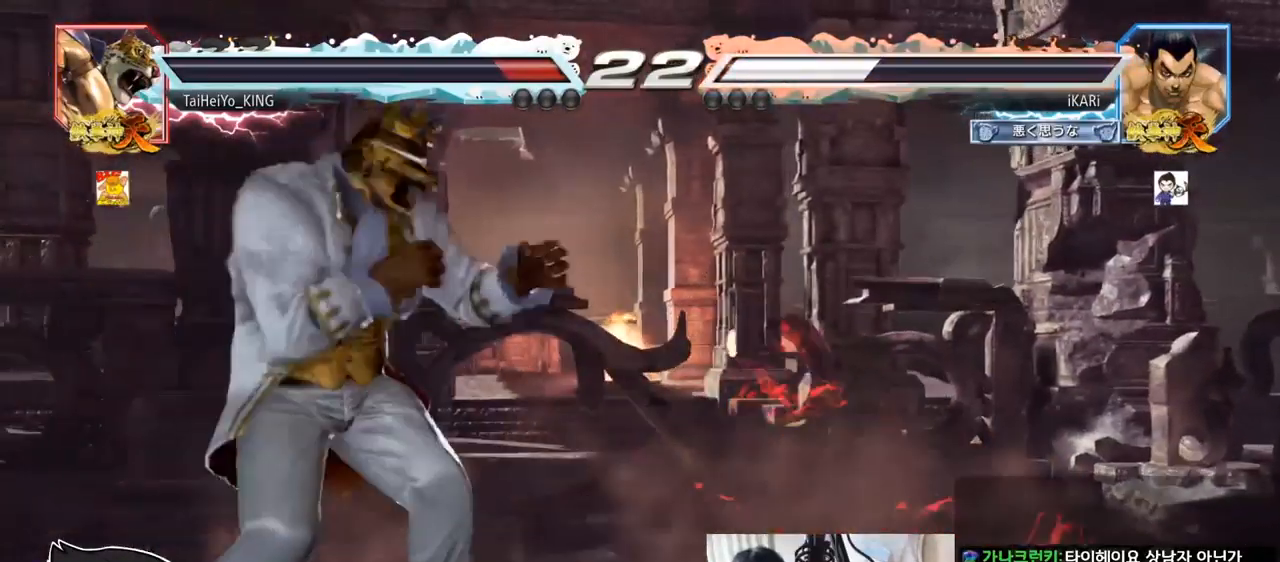
{"buttons": [], "left_stick": "center", "events": [[100, "CROSS", "down"], [117, "CROSS", "up"], [167, "CROSS", "down"], [217, "CROSS", "up"], [267, "CROSS", "down"], [317, "CROSS", "up"], [350, "CIRCLE", "up"]]}